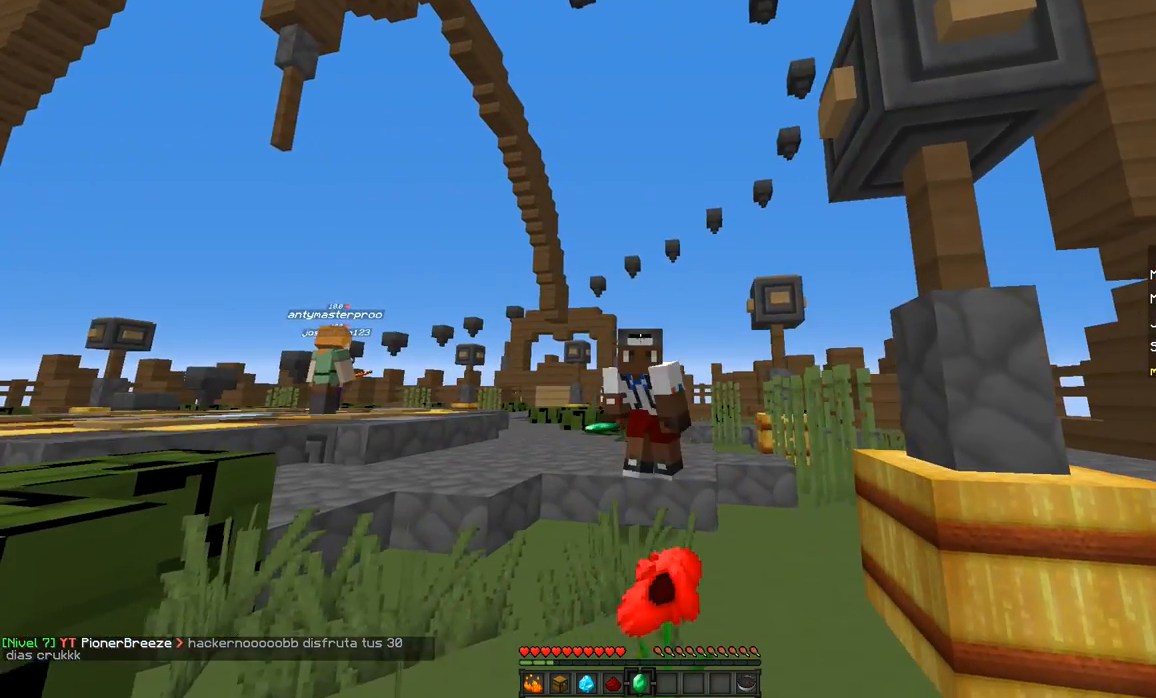
Gameplay with keyboard and mouse; each line is a JSON object with the keys and mouse buttons held at the frame after it. "events" lists presses ("down") and releases ("up") of "a", "d", "s", "w", "mouse_left" and "mouse_right" between this image and that frame as [ms after this image, input, new state], when the widget could be followed in between. "mouse_left", "mouse_right" = the "left", "right" buttons of the "mouse" list. No other keys are recorded. Fast repeated clicks can show as one long hold. Mouse movement is not recorded.
{"keys": [], "mouse": [], "events": [[16, "d", "up"]]}
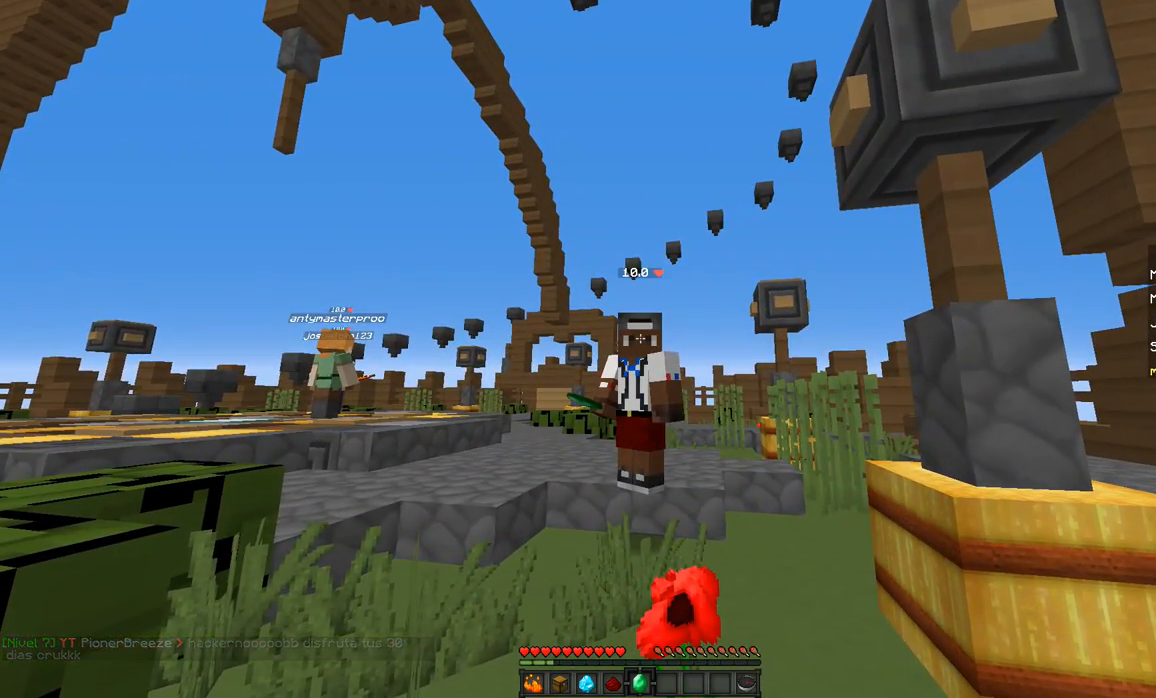
{"keys": [], "mouse": [], "events": []}
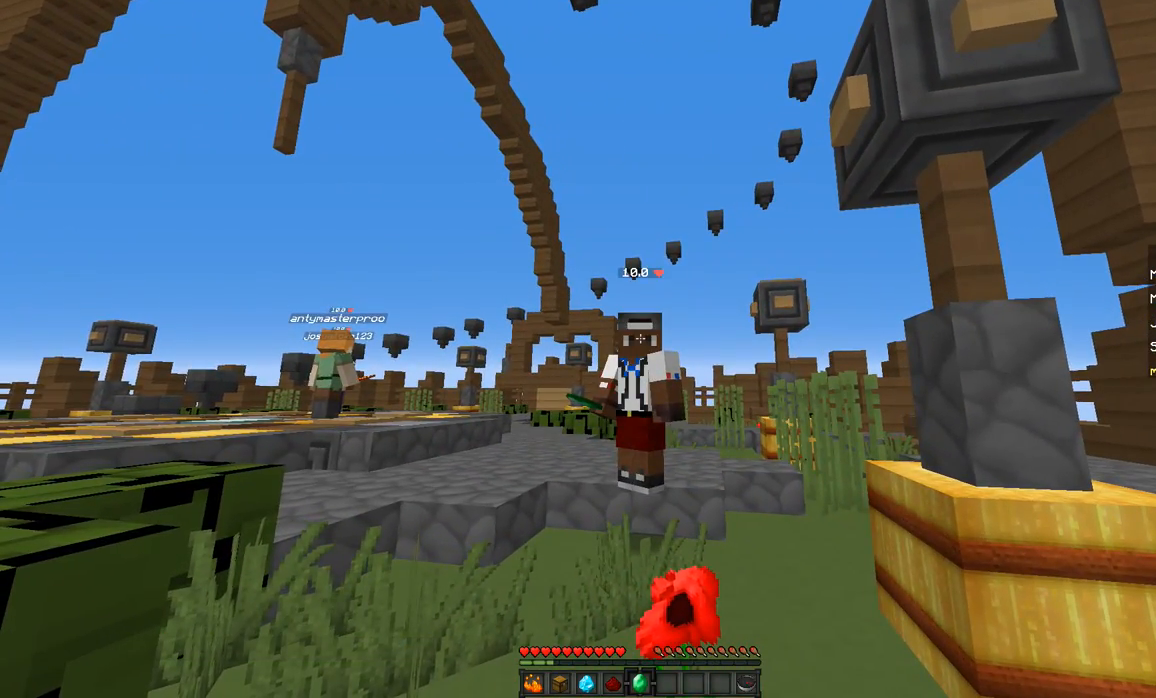
{"keys": [], "mouse": [], "events": []}
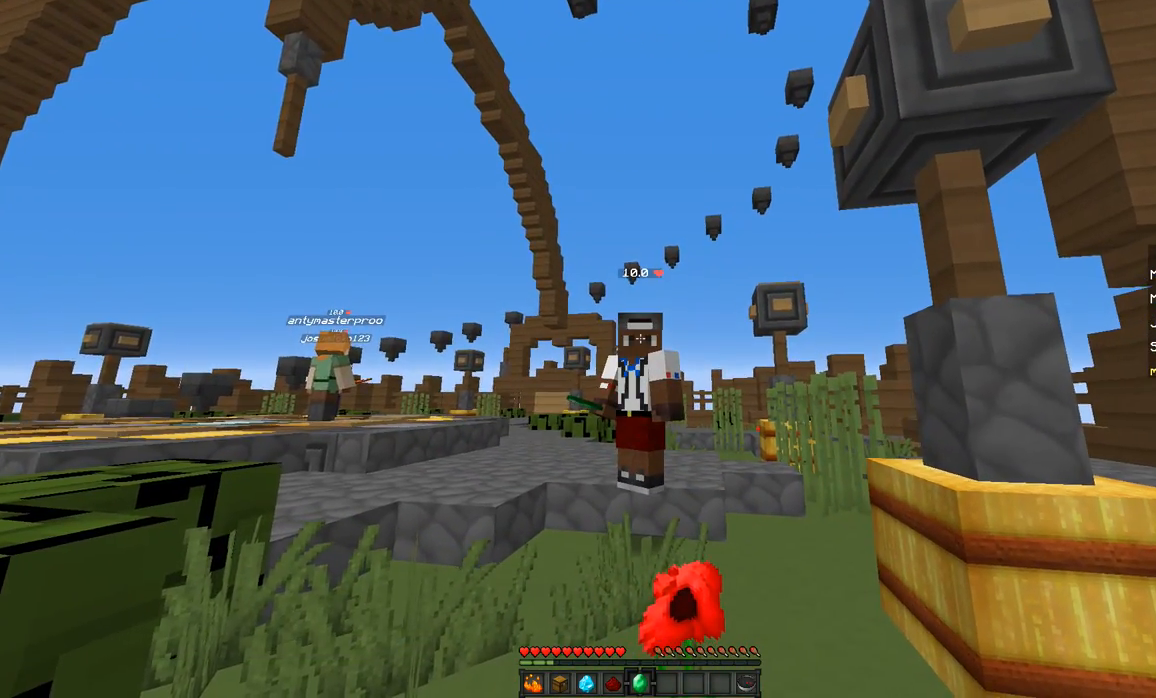
{"keys": [], "mouse": [], "events": []}
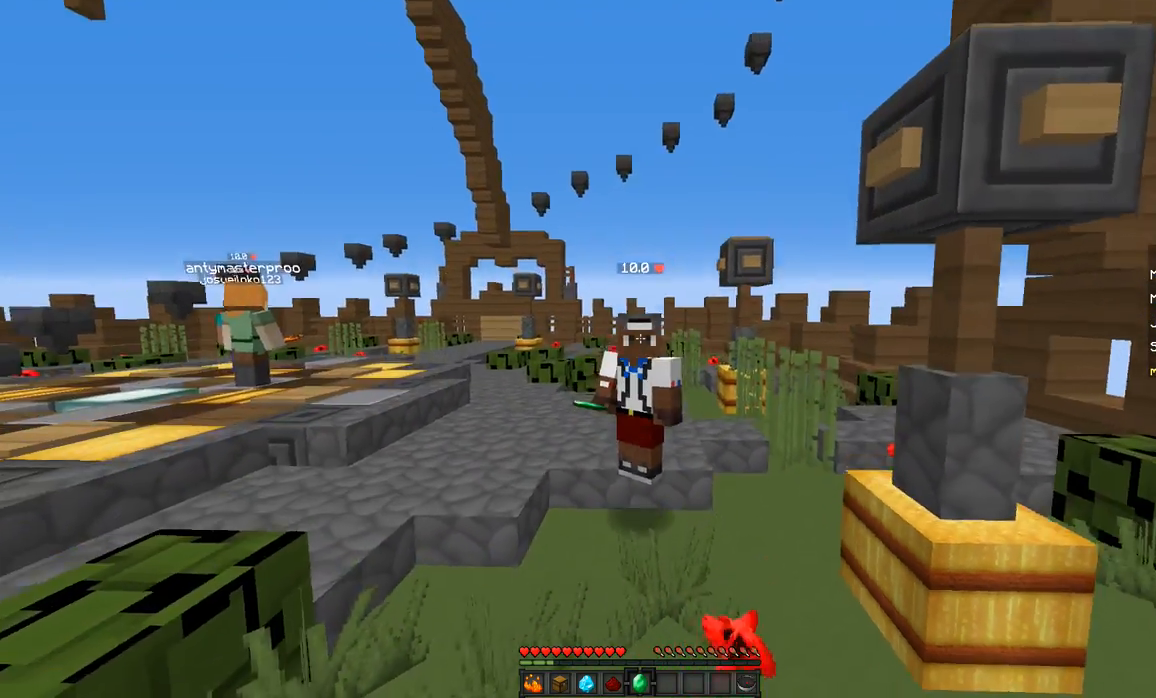
{"keys": [], "mouse": [], "events": []}
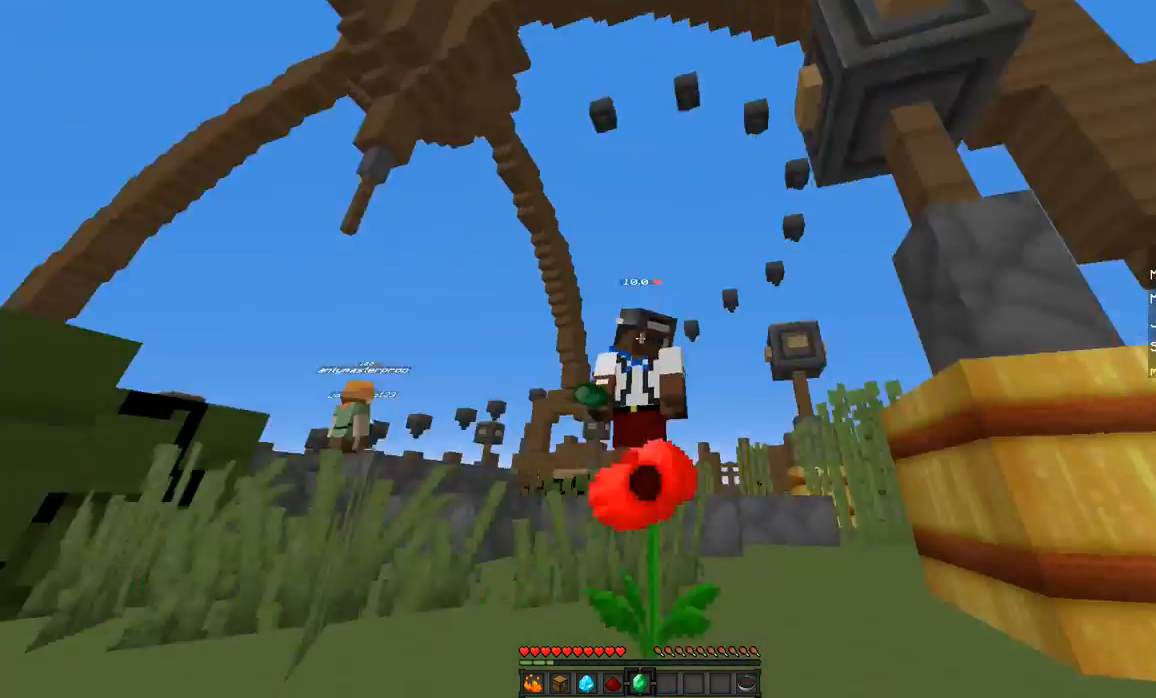
{"keys": [], "mouse": [], "events": []}
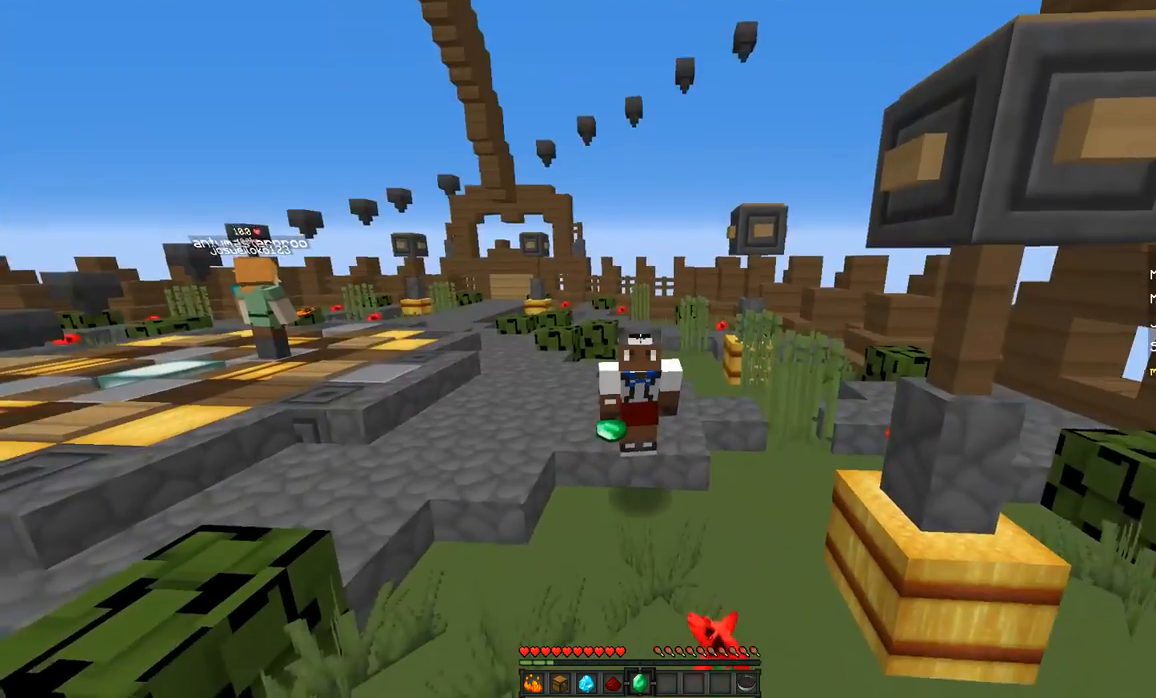
{"keys": [], "mouse": [], "events": []}
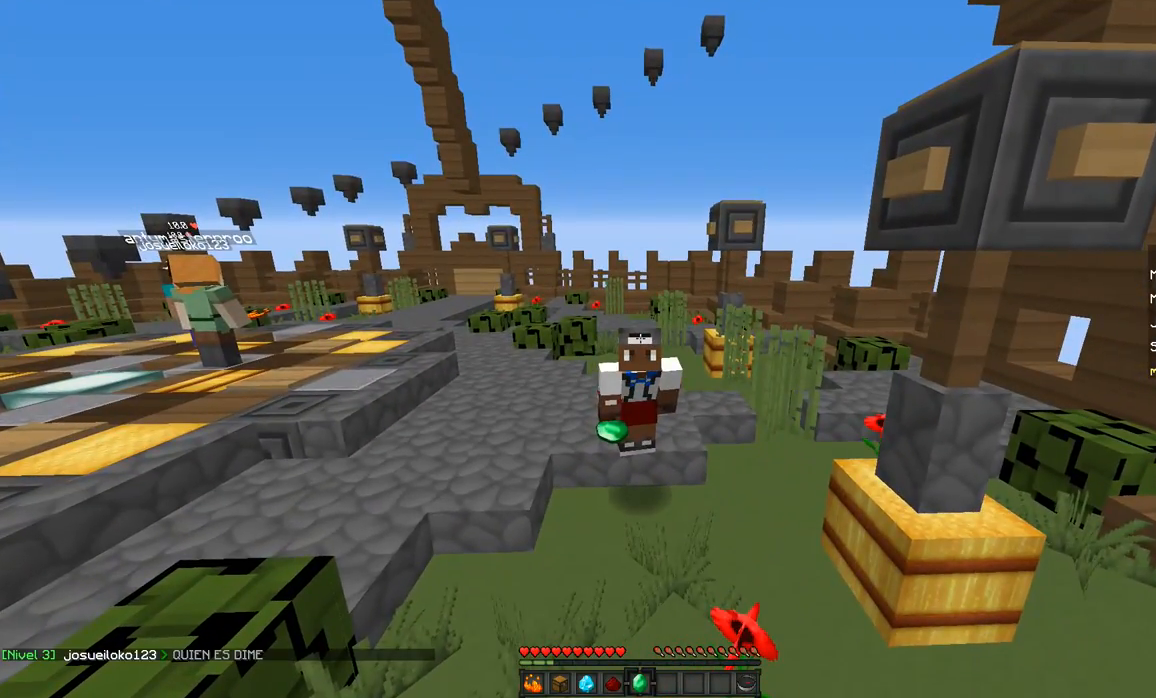
{"keys": [], "mouse": [], "events": []}
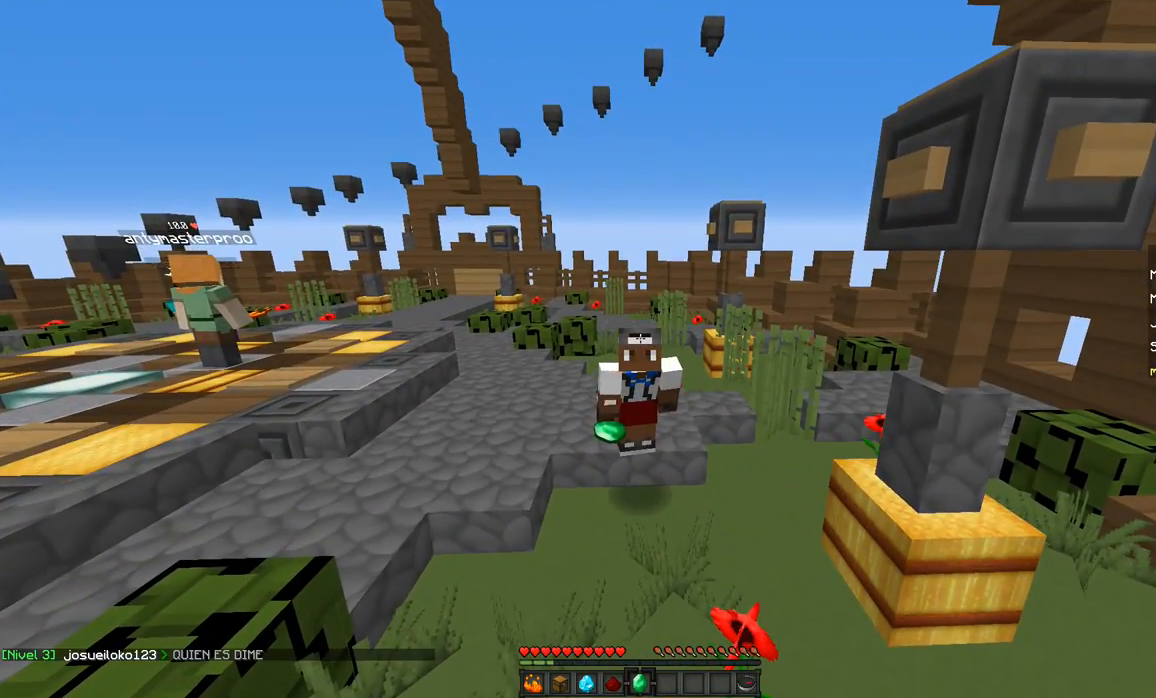
{"keys": ["w"], "mouse": [], "events": [[350, "w", "down"]]}
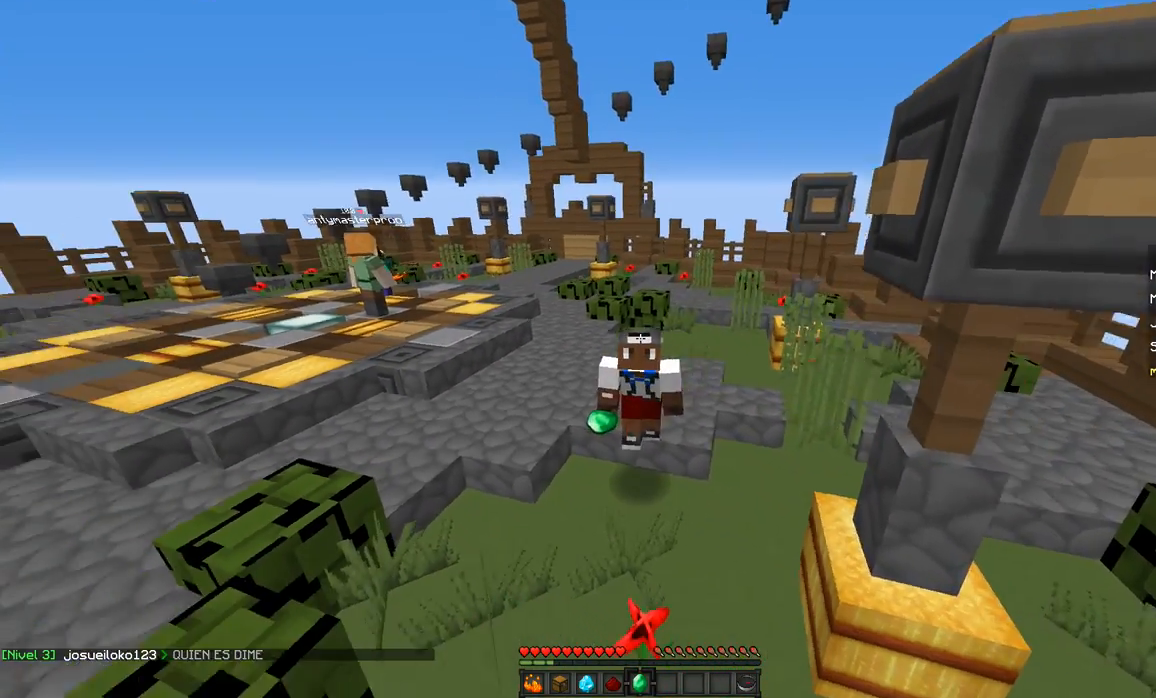
{"keys": ["a", "w"], "mouse": [], "events": [[200, "a", "down"]]}
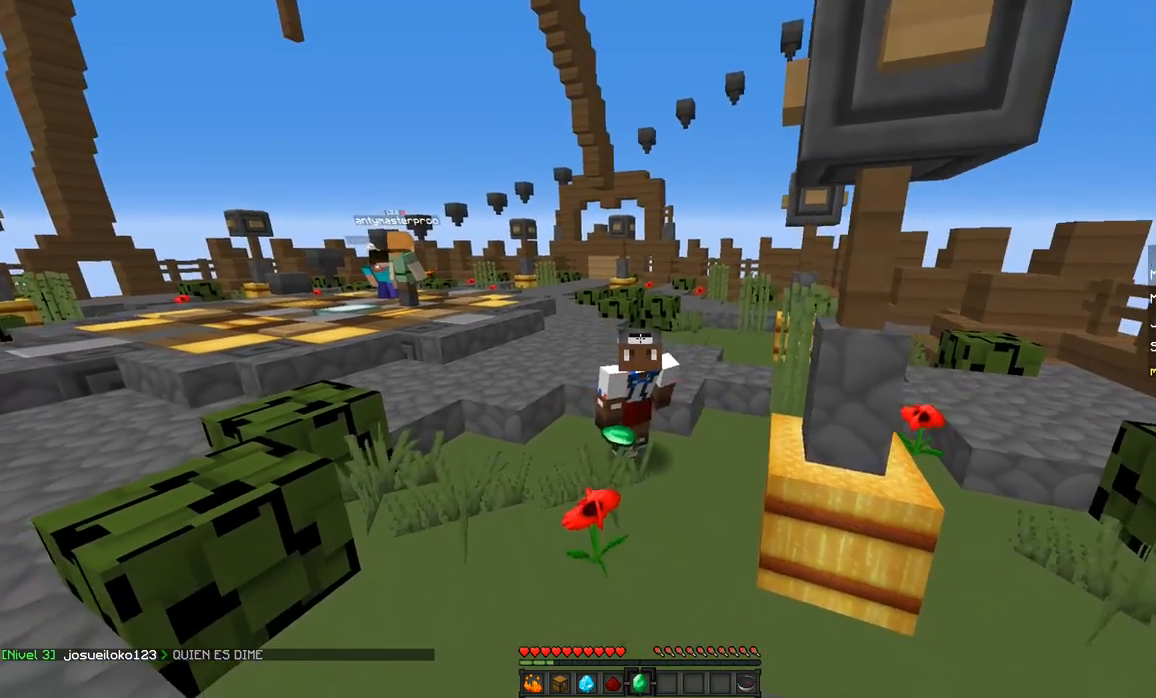
{"keys": ["d", "w"], "mouse": [], "events": [[200, "a", "up"], [250, "d", "down"]]}
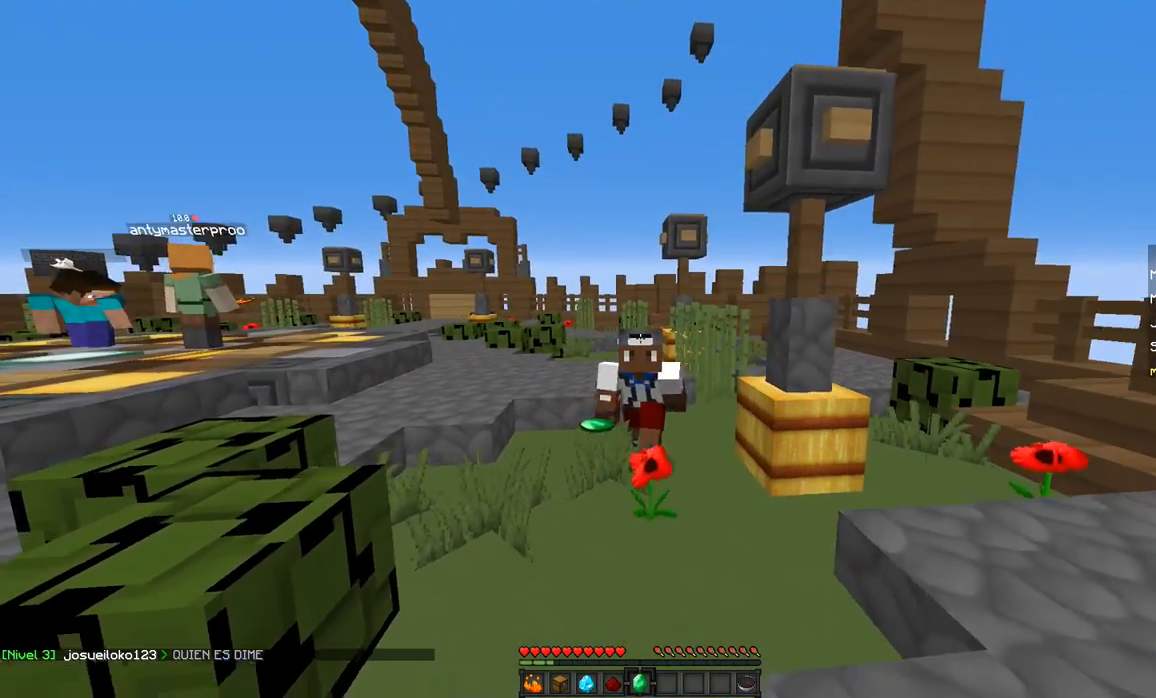
{"keys": [], "mouse": [], "events": [[100, "w", "up"], [150, "d", "up"]]}
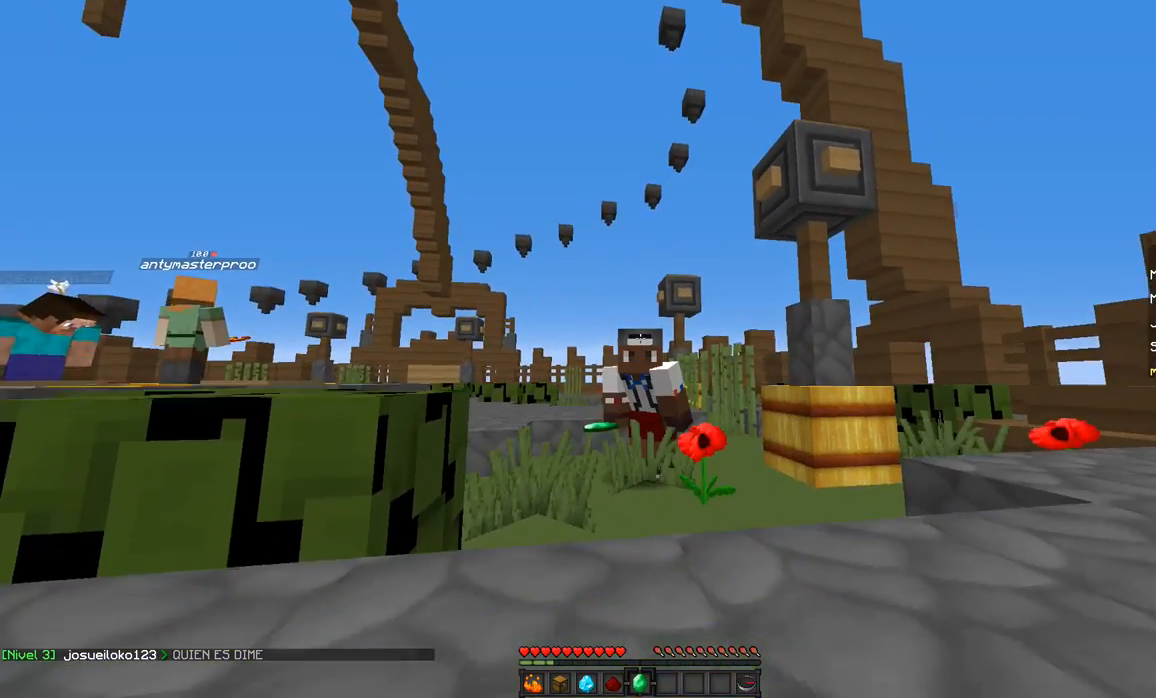
{"keys": [], "mouse": [], "events": []}
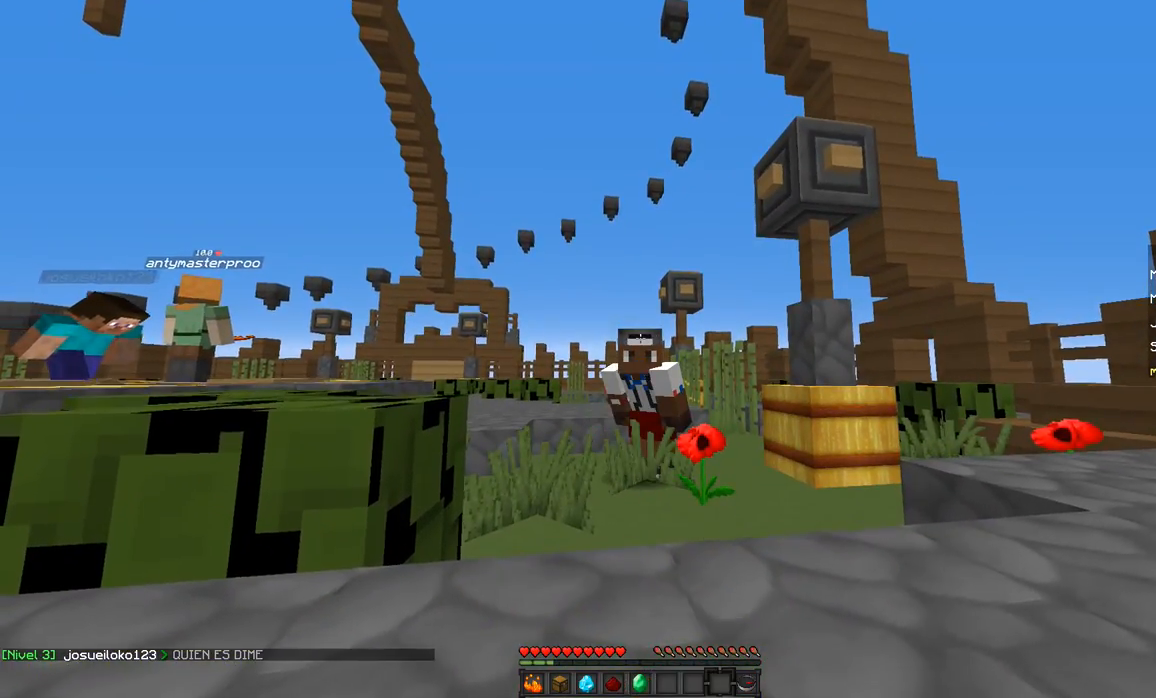
{"keys": [], "mouse": [], "events": []}
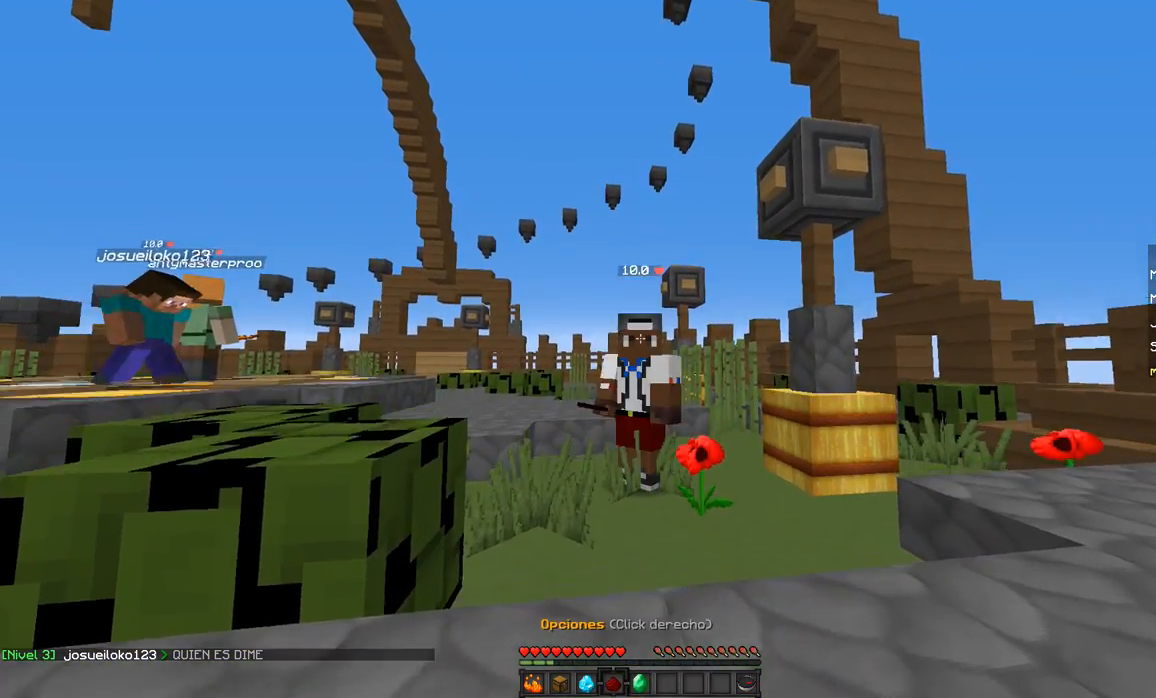
{"keys": [], "mouse": [], "events": []}
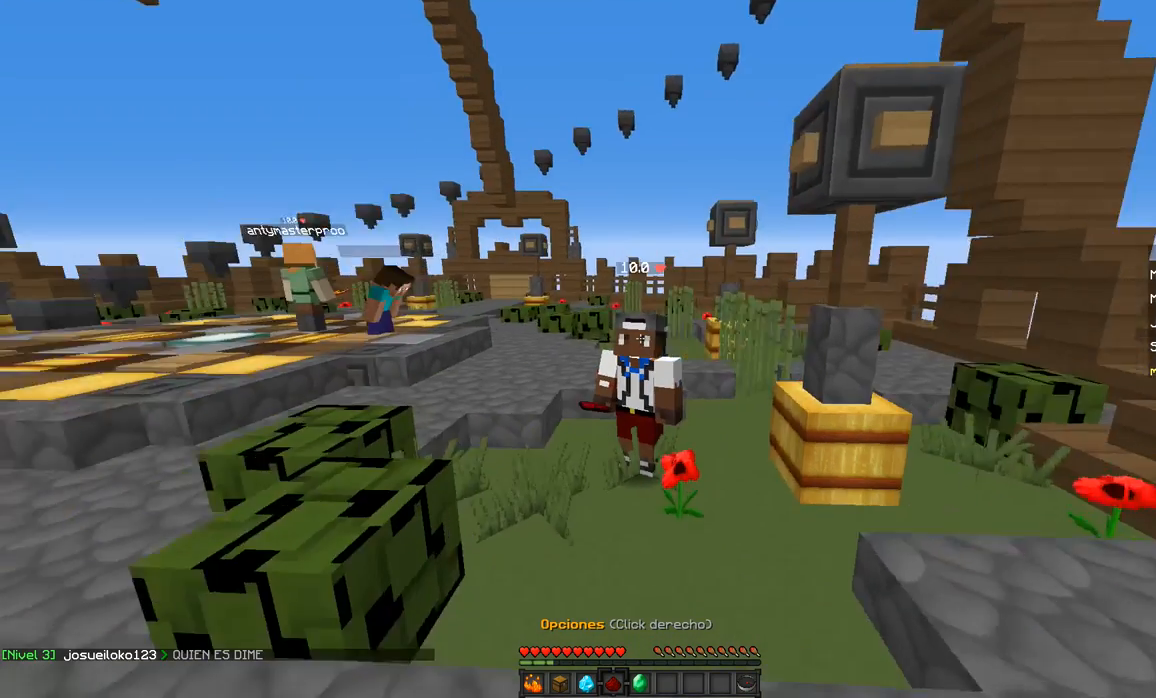
{"keys": [], "mouse": [], "events": []}
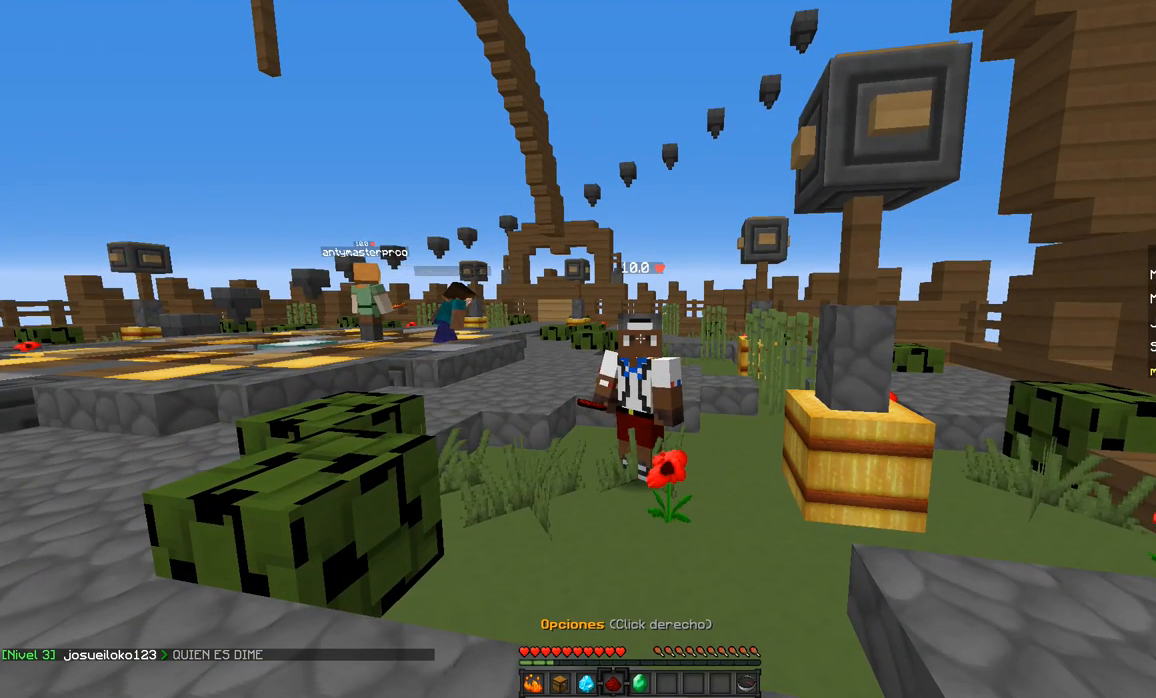
{"keys": [], "mouse": [], "events": []}